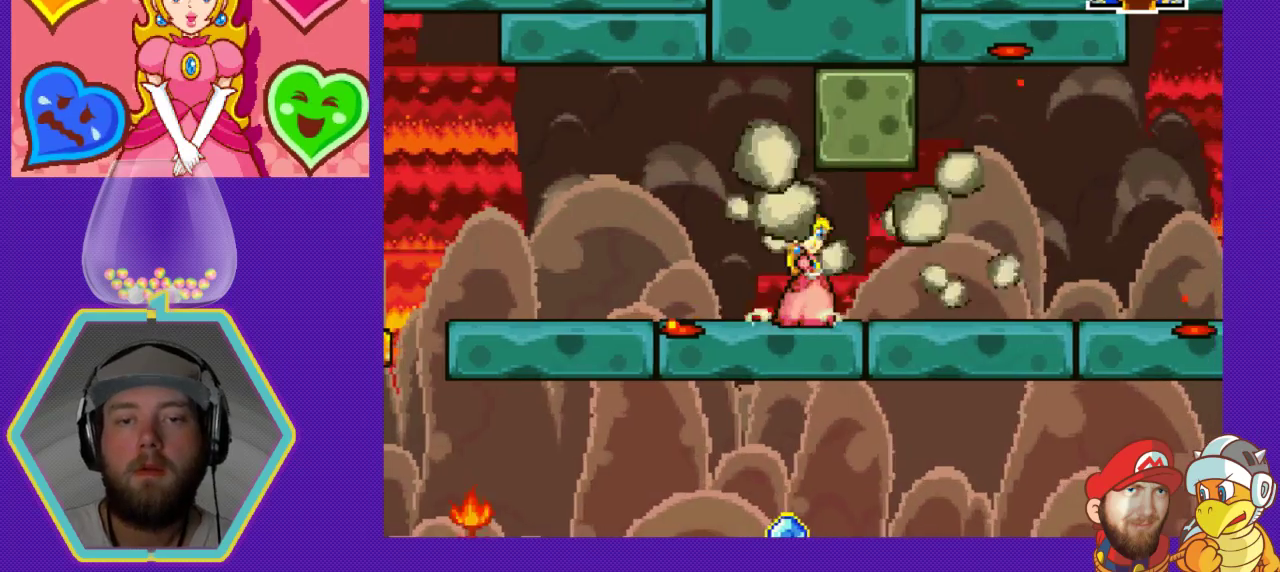
Gameplay with a controller (Nintendo layout); each line is a JSON object with the inputs held at the frame after it. "events" lists button and stick changes between this image and that frame as [ms after this image, input, new state], when the widget could be followed in between. Not read: L3 R3.
{"buttons": ["A", "DPAD_RIGHT"], "events": [[67, "B", "up"], [133, "B", "down"], [233, "B", "up"], [400, "DPAD_RIGHT", "down"], [433, "A", "down"]]}
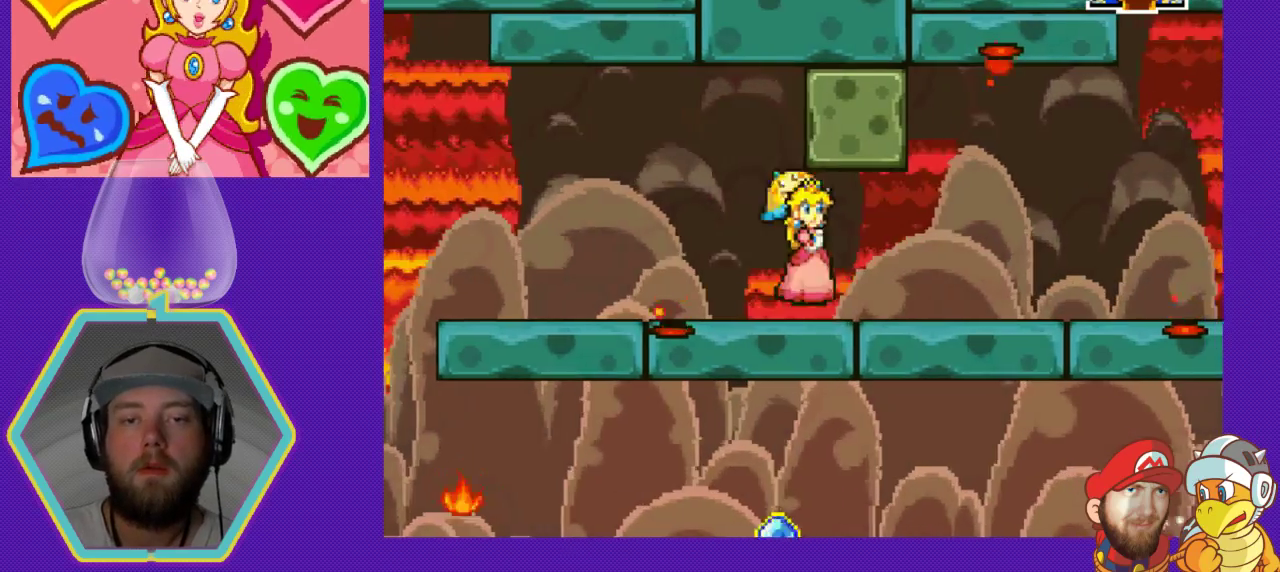
{"buttons": [], "events": [[33, "DPAD_RIGHT", "up"], [200, "A", "up"]]}
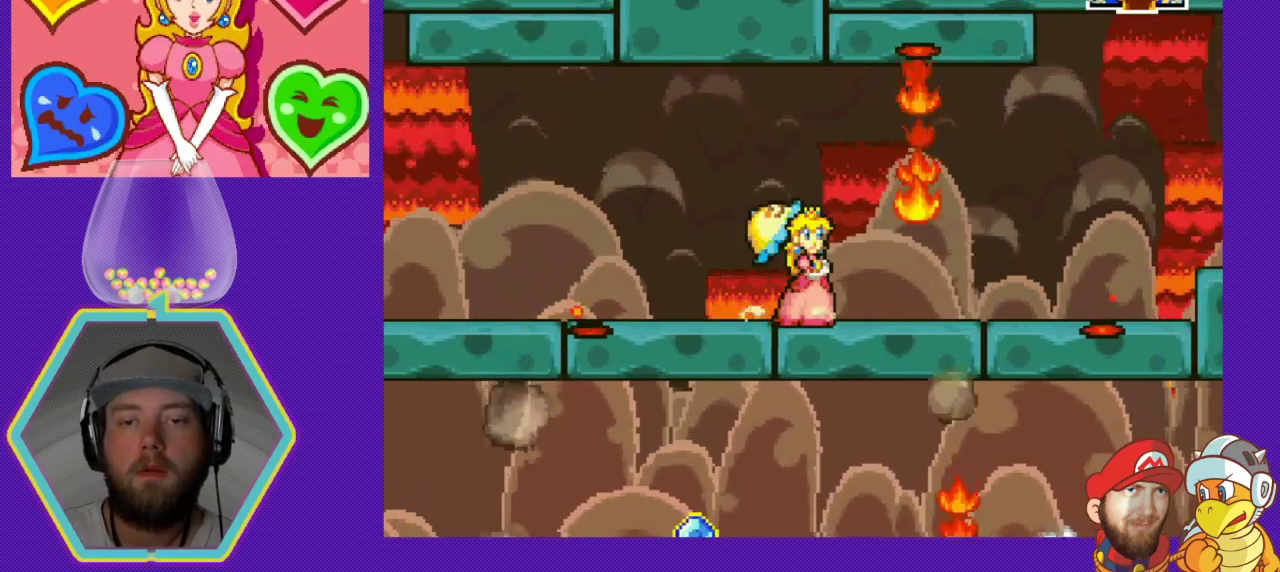
{"buttons": [], "events": []}
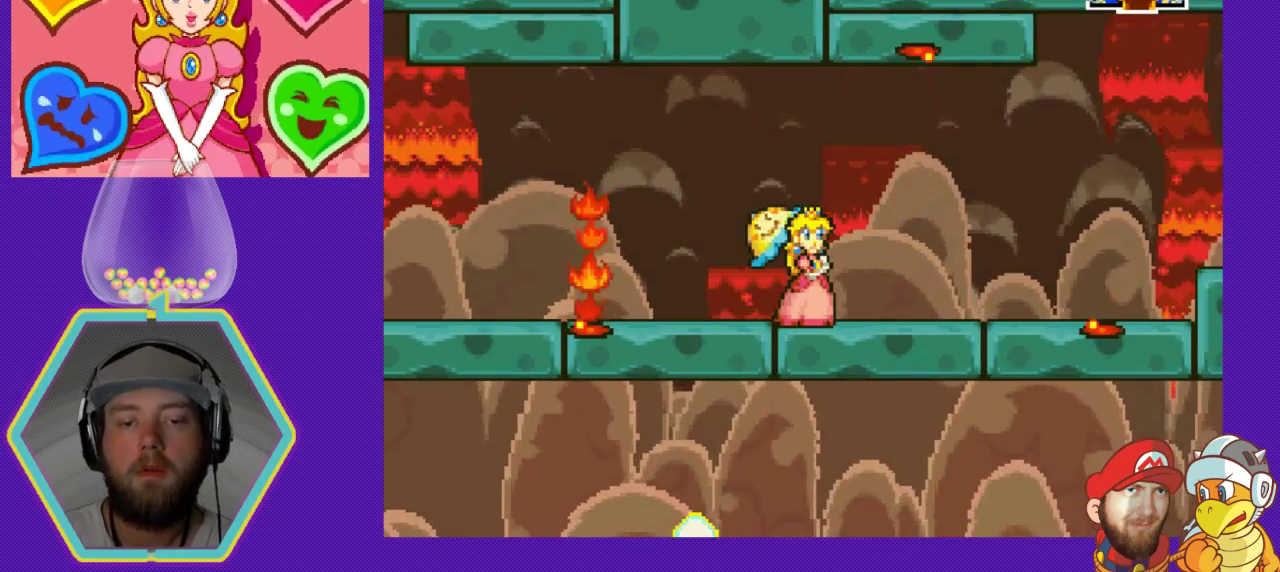
{"buttons": ["DPAD_RIGHT"], "events": [[433, "DPAD_RIGHT", "down"]]}
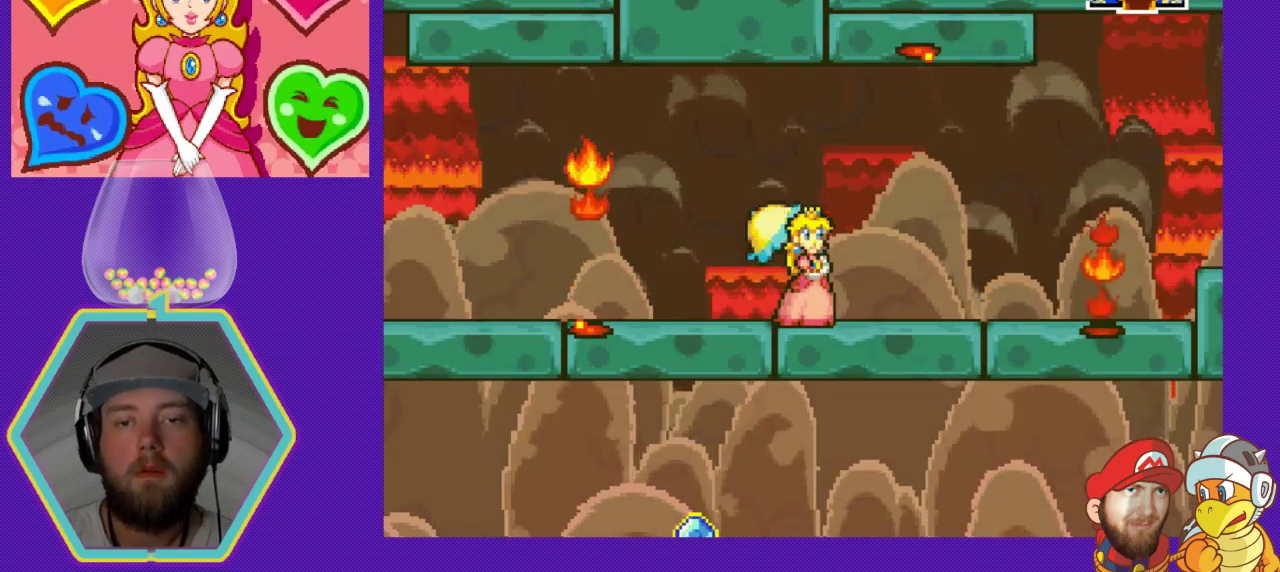
{"buttons": ["DPAD_RIGHT"], "events": [[200, "DPAD_RIGHT", "up"], [233, "DPAD_RIGHT", "down"]]}
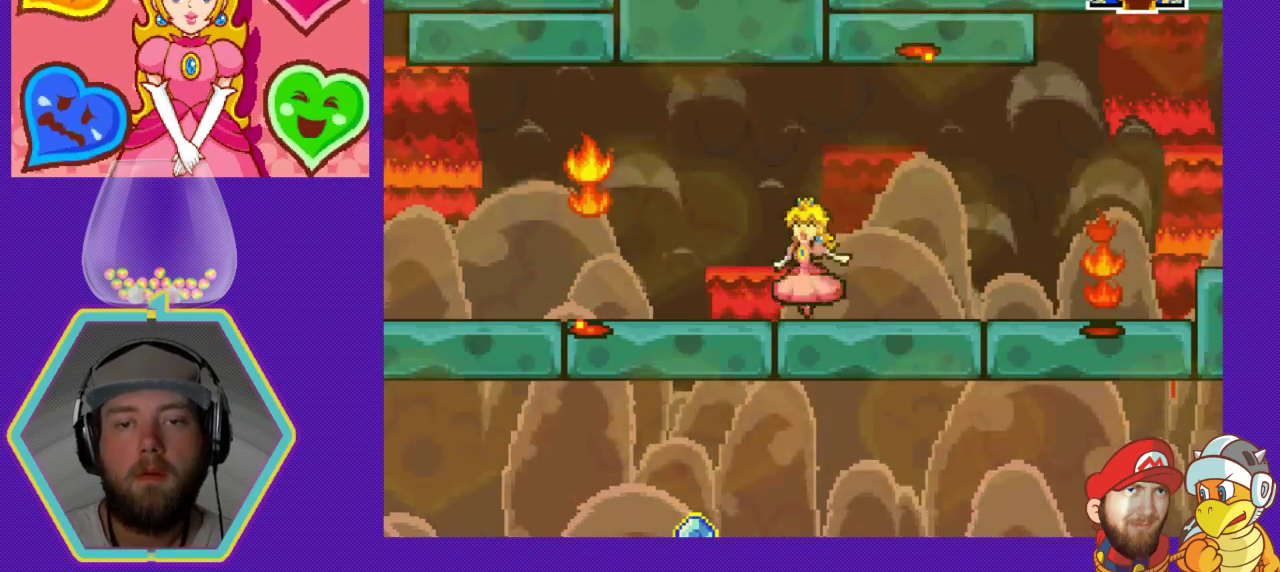
{"buttons": ["DPAD_RIGHT"], "events": []}
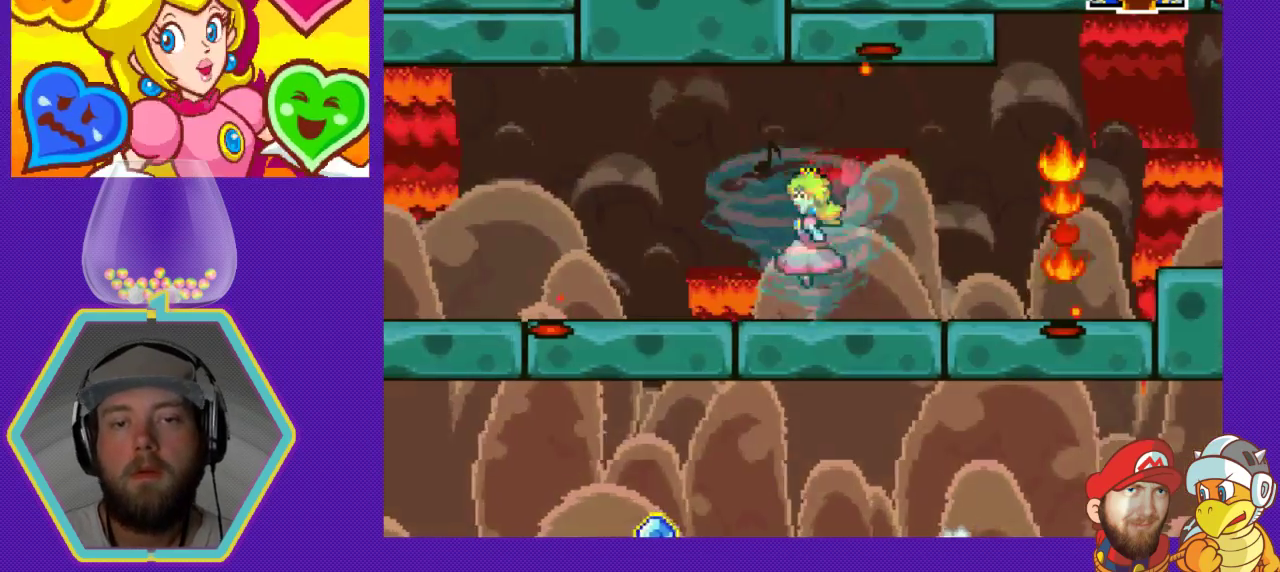
{"buttons": ["DPAD_RIGHT"], "events": []}
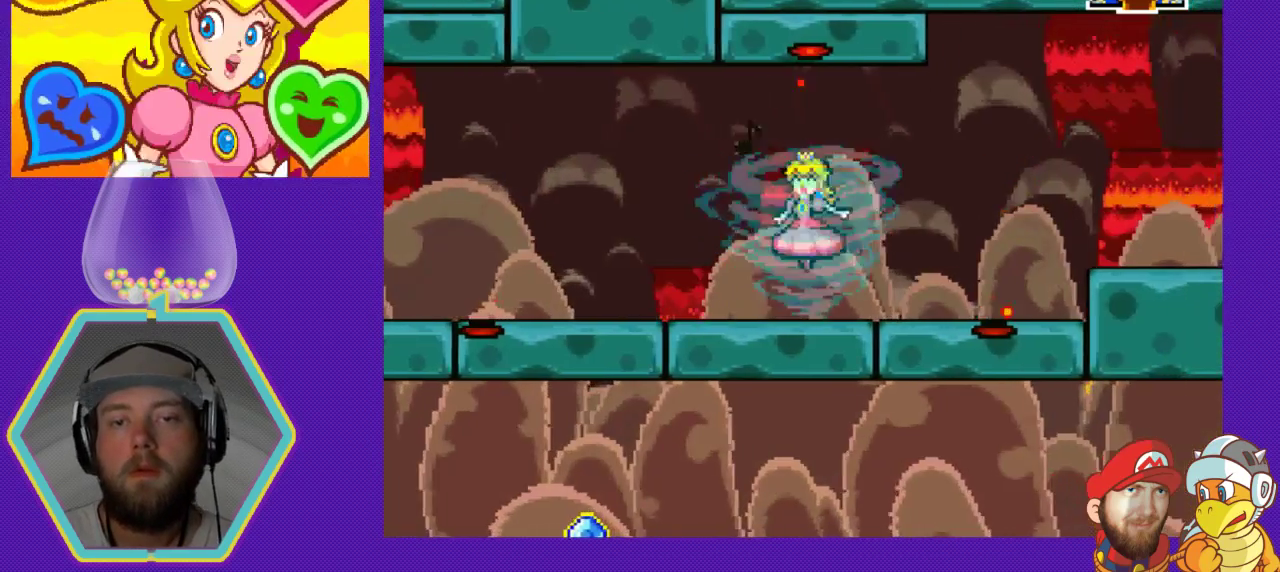
{"buttons": ["DPAD_RIGHT"], "events": []}
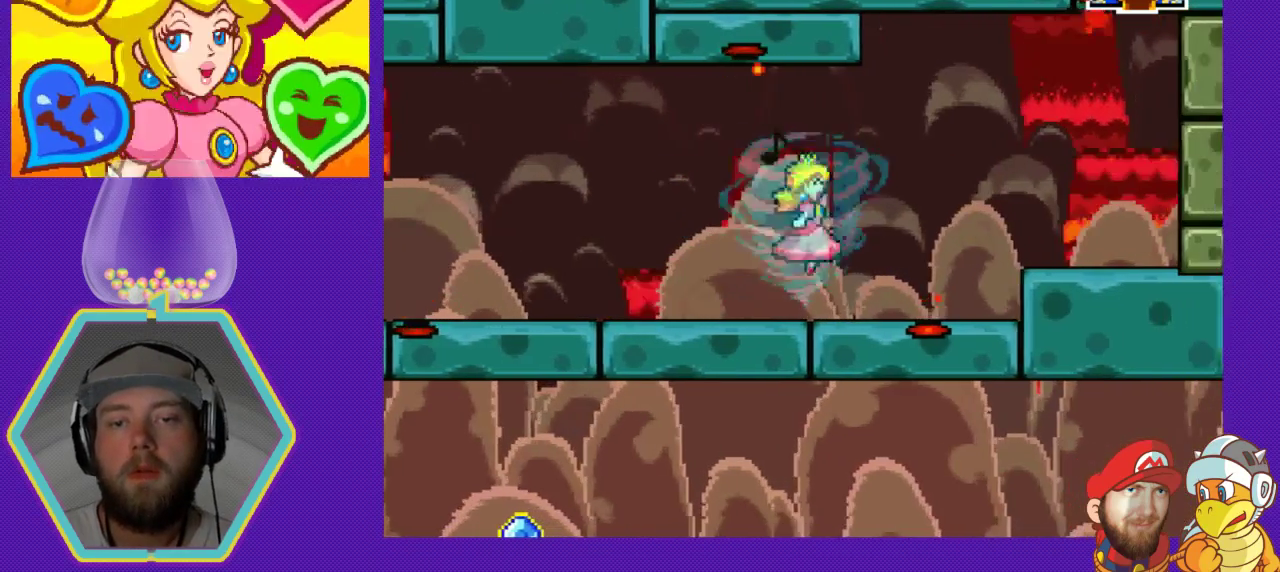
{"buttons": ["DPAD_RIGHT"], "events": [[100, "A", "down"], [467, "A", "up"]]}
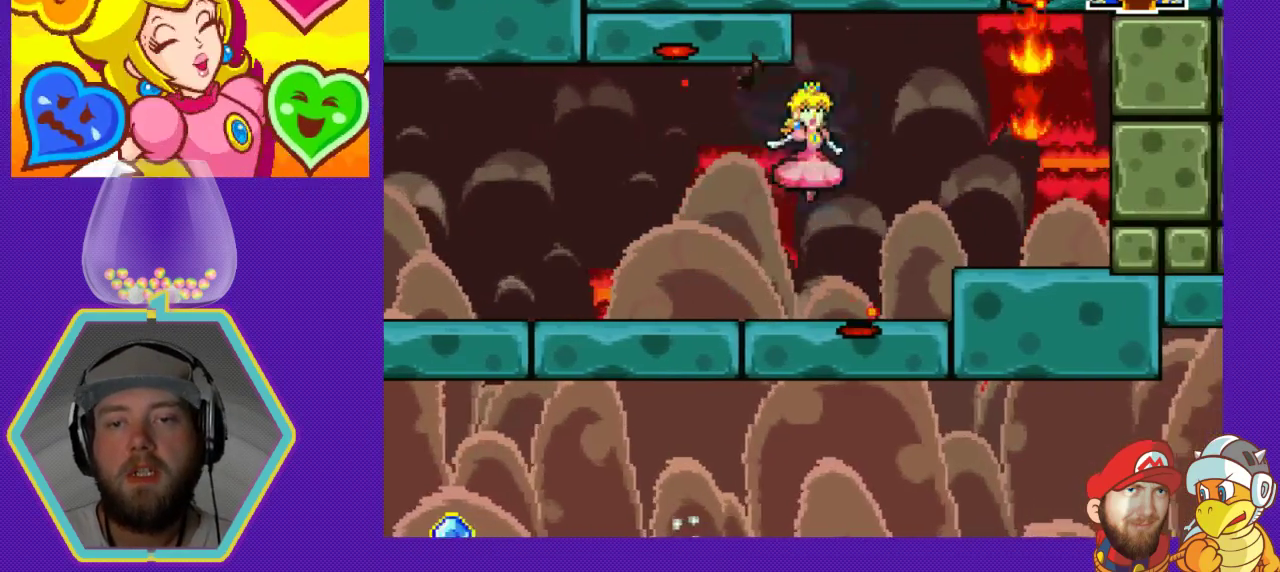
{"buttons": ["A", "DPAD_RIGHT"], "events": [[267, "A", "down"]]}
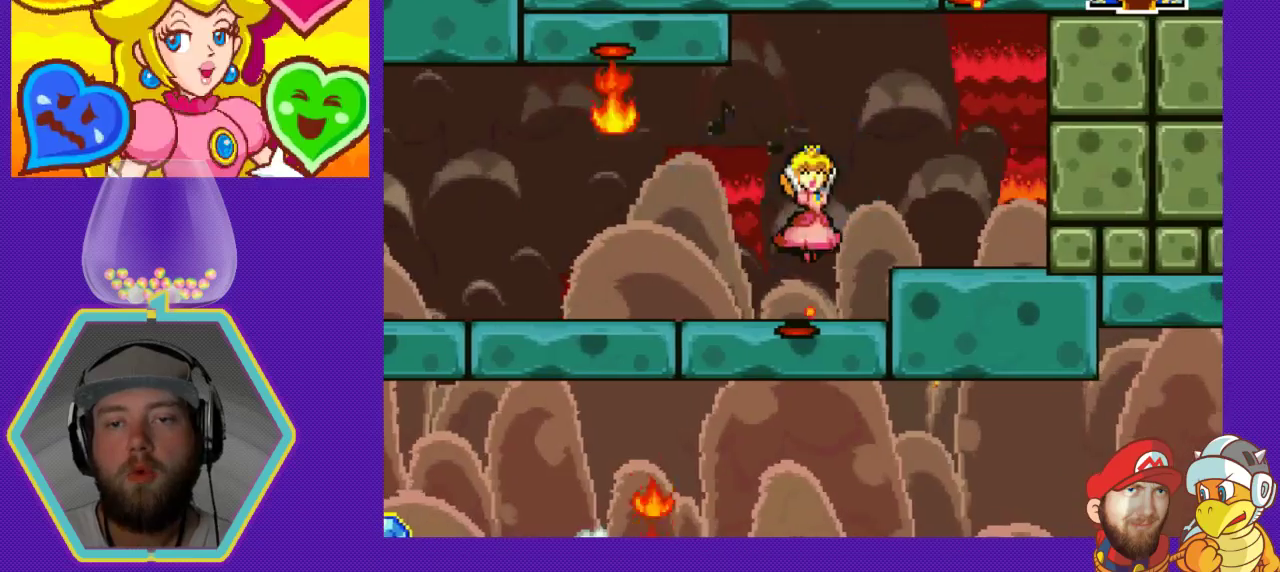
{"buttons": ["A", "DPAD_RIGHT"], "events": [[167, "A", "up"], [233, "A", "down"]]}
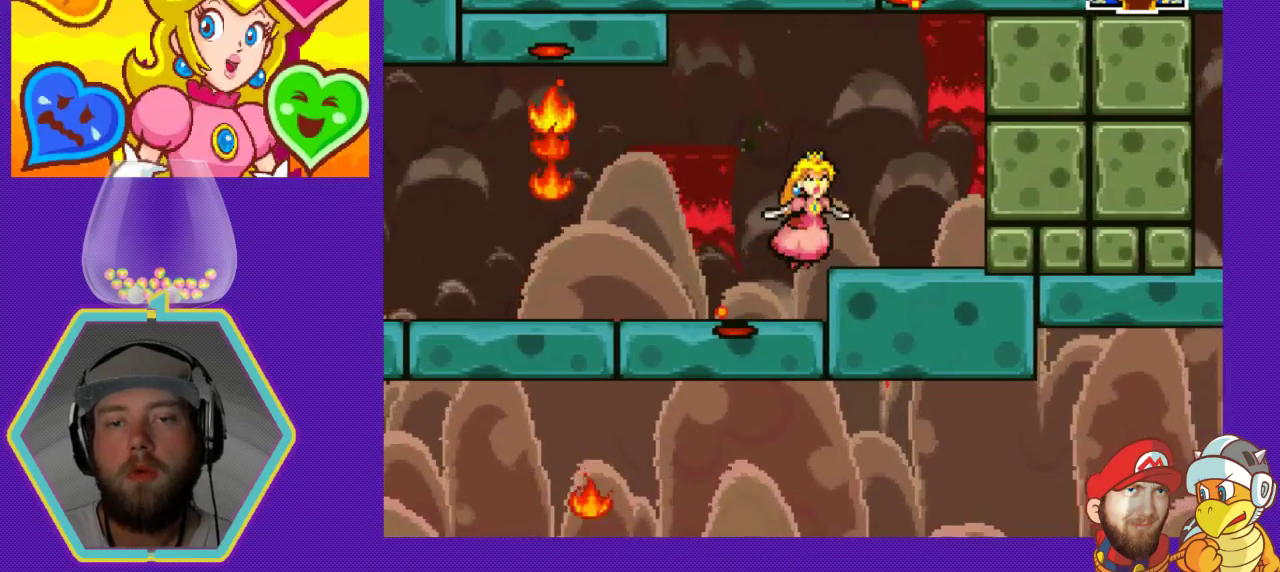
{"buttons": ["DPAD_RIGHT"], "events": [[67, "A", "up"]]}
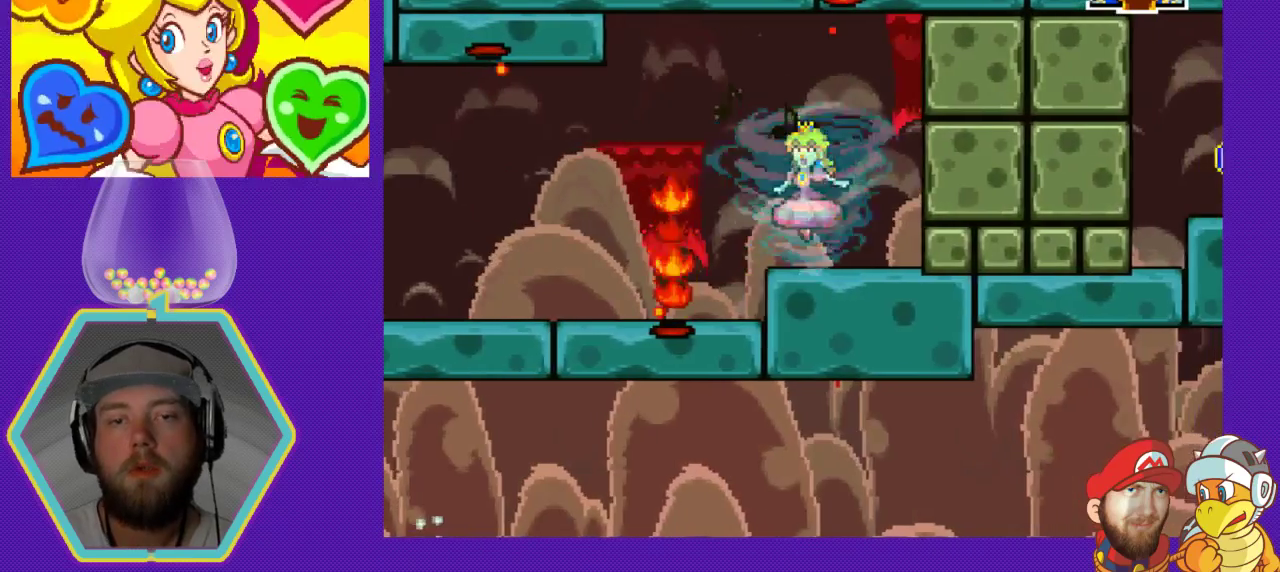
{"buttons": ["DPAD_RIGHT"], "events": []}
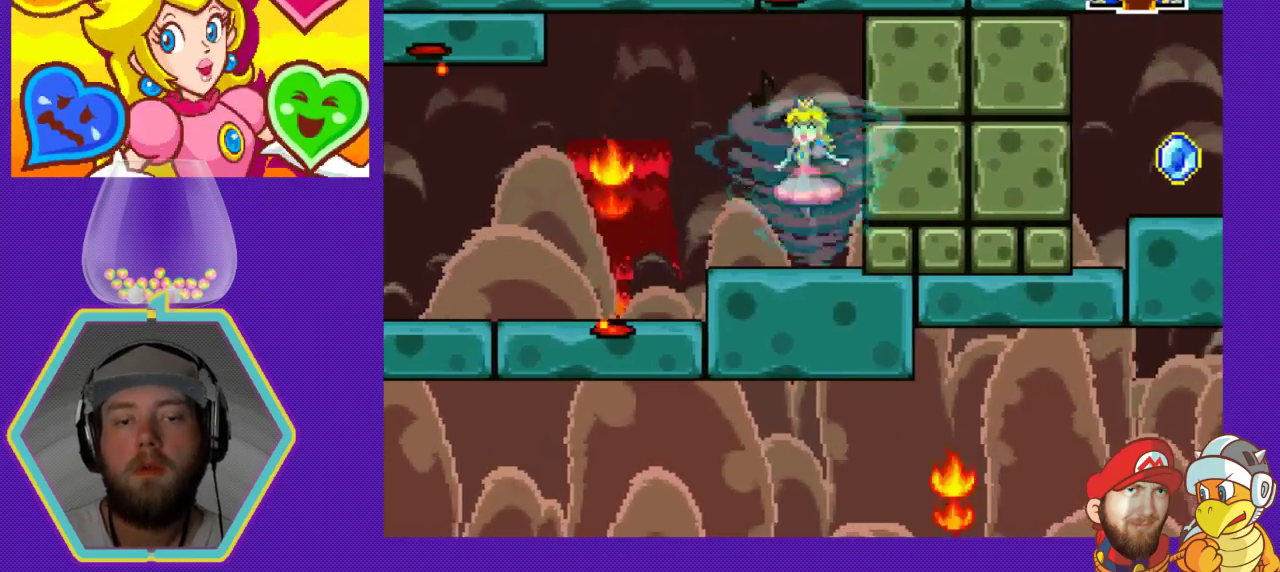
{"buttons": ["DPAD_RIGHT"], "events": []}
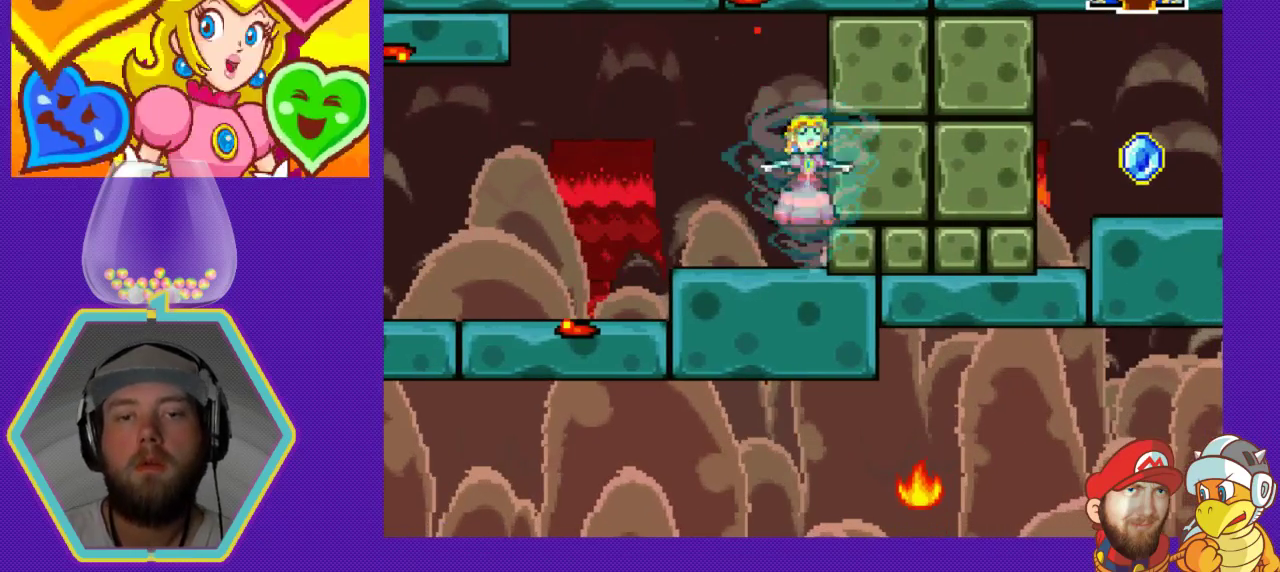
{"buttons": ["B", "DPAD_RIGHT"], "events": [[467, "B", "down"]]}
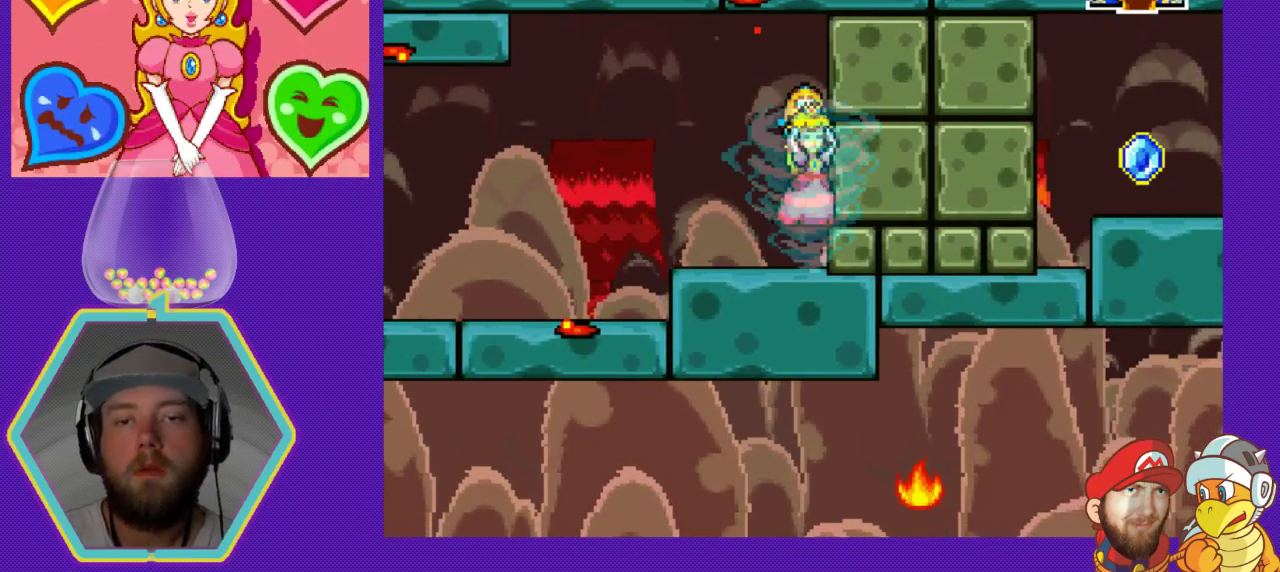
{"buttons": ["DPAD_RIGHT"], "events": [[100, "B", "up"], [200, "B", "down"], [267, "B", "up"], [367, "B", "down"], [467, "B", "up"]]}
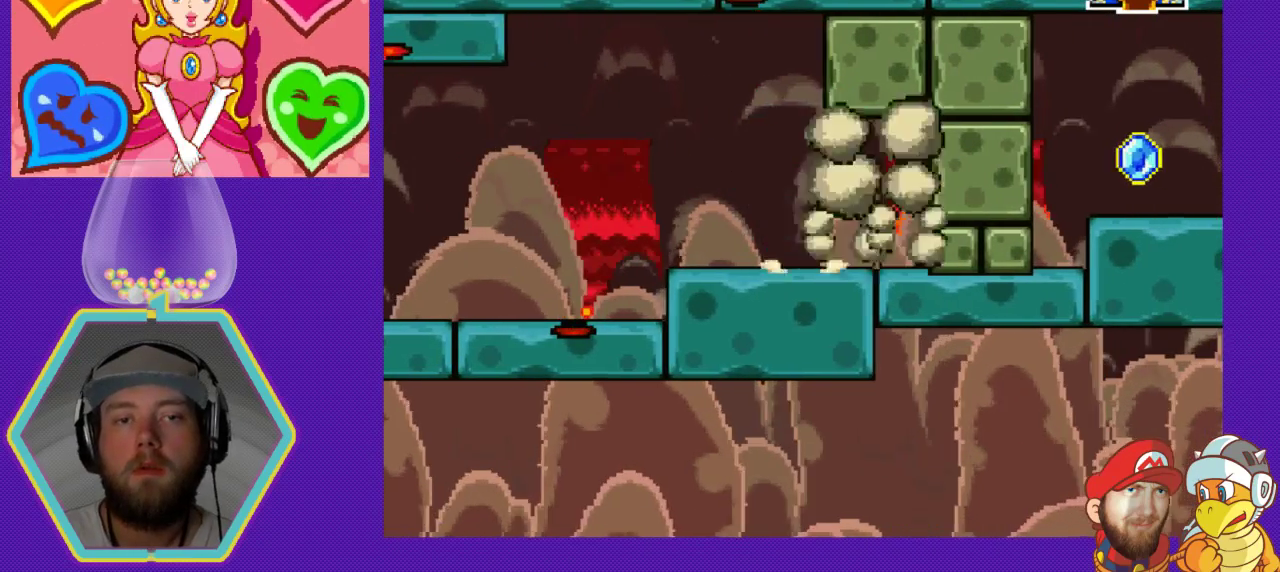
{"buttons": ["B", "DPAD_RIGHT"], "events": [[33, "B", "down"], [133, "B", "up"], [233, "B", "down"], [300, "B", "up"], [400, "B", "down"]]}
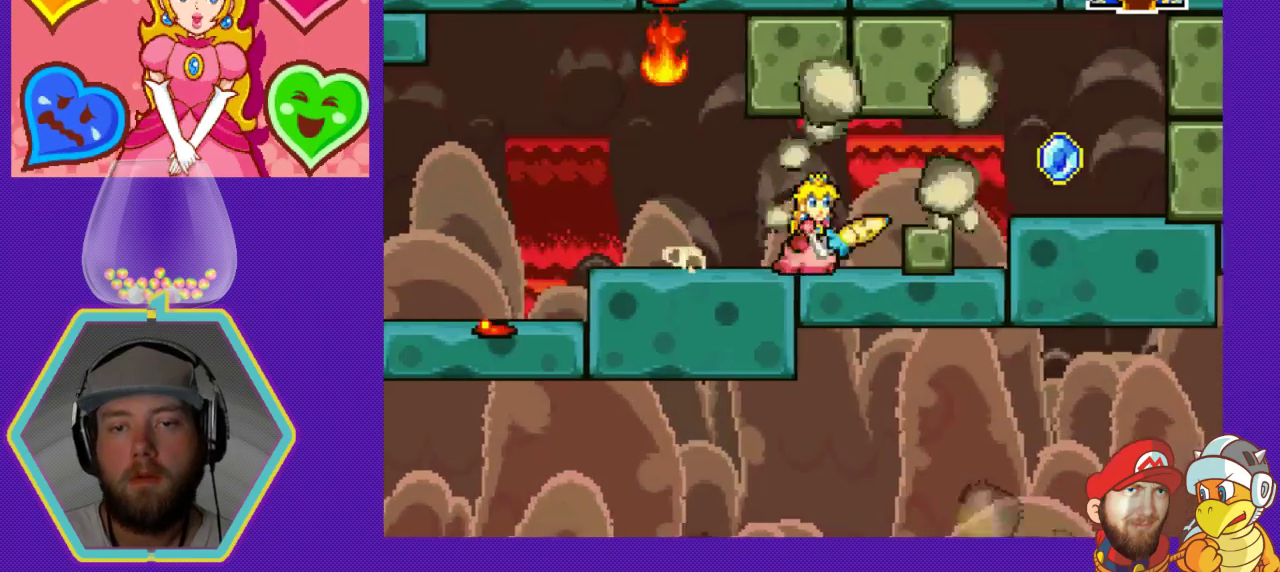
{"buttons": ["A", "DPAD_LEFT"], "events": [[33, "B", "up"], [167, "DPAD_RIGHT", "up"], [167, "DPAD_UP", "down"], [200, "A", "down"], [267, "DPAD_LEFT", "down"], [333, "A", "up"], [333, "DPAD_LEFT", "up"], [400, "DPAD_LEFT", "down"], [467, "A", "down"], [500, "DPAD_UP", "up"]]}
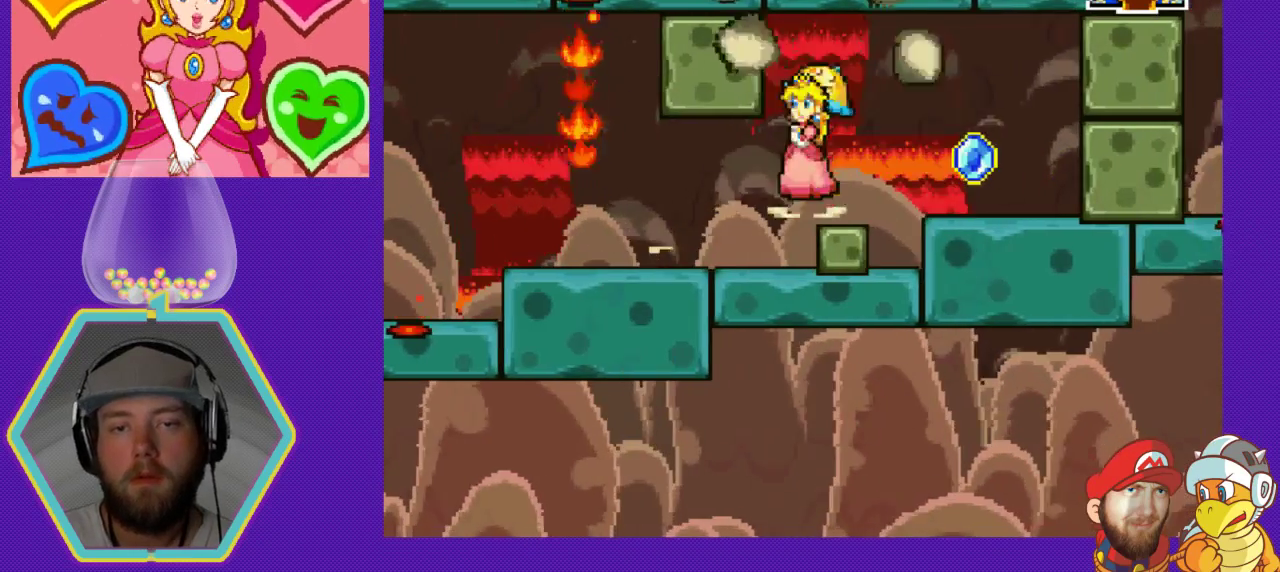
{"buttons": ["B"], "events": [[133, "A", "up"], [233, "DPAD_LEFT", "up"], [400, "B", "down"]]}
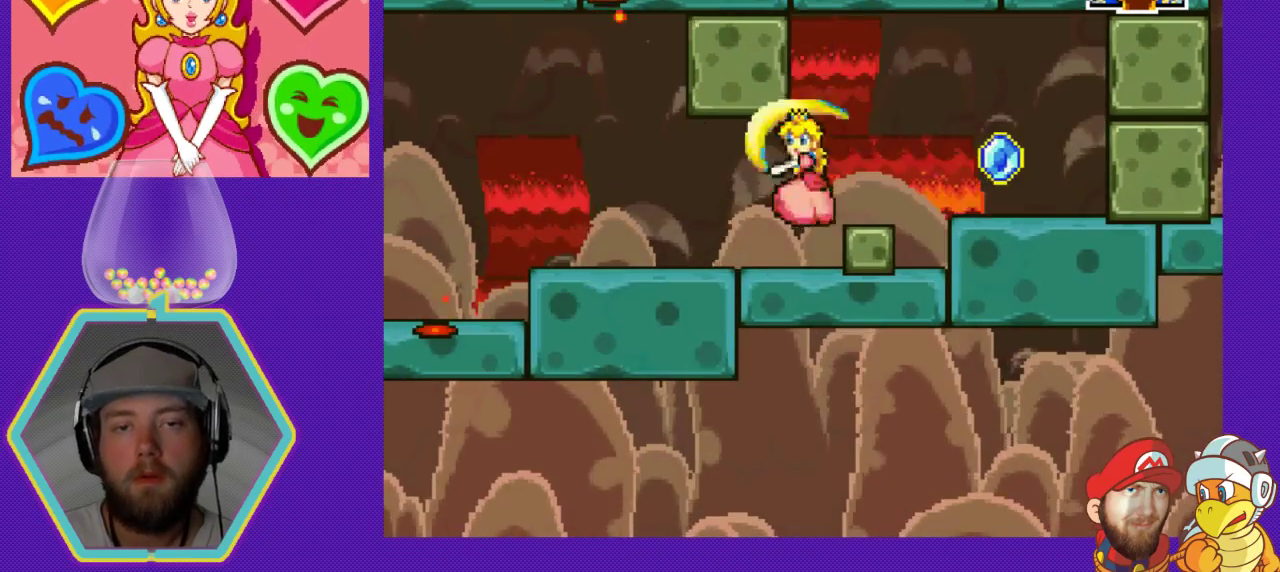
{"buttons": ["DPAD_RIGHT"], "events": [[100, "B", "up"], [267, "DPAD_RIGHT", "down"], [367, "B", "down"], [500, "B", "up"]]}
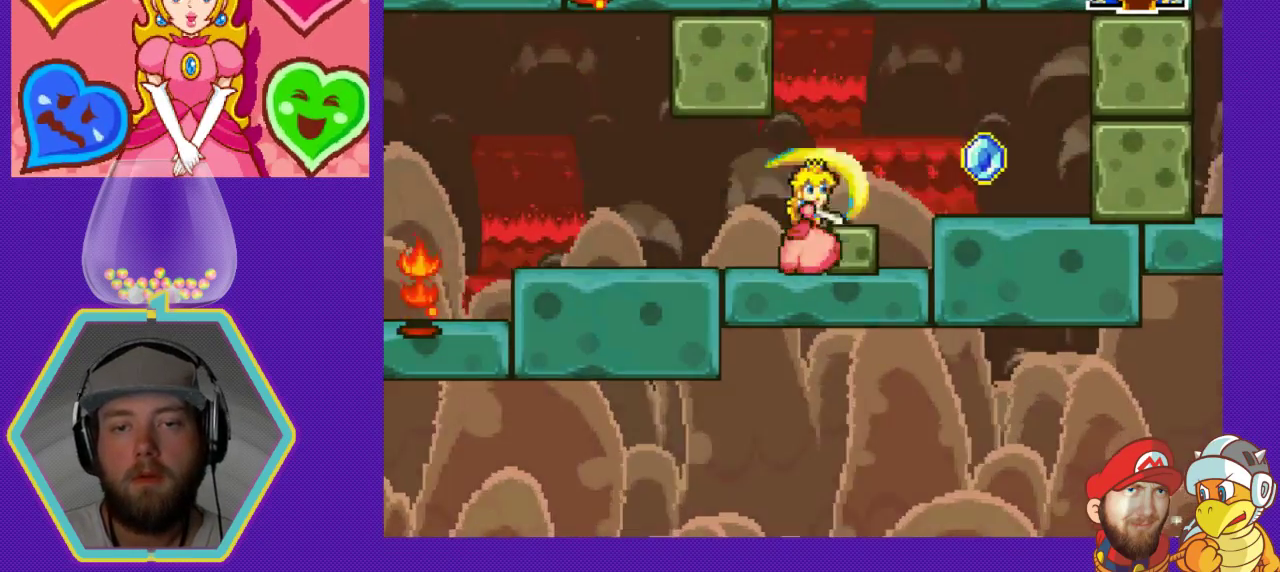
{"buttons": ["DPAD_RIGHT"], "events": [[167, "A", "down"], [333, "A", "up"]]}
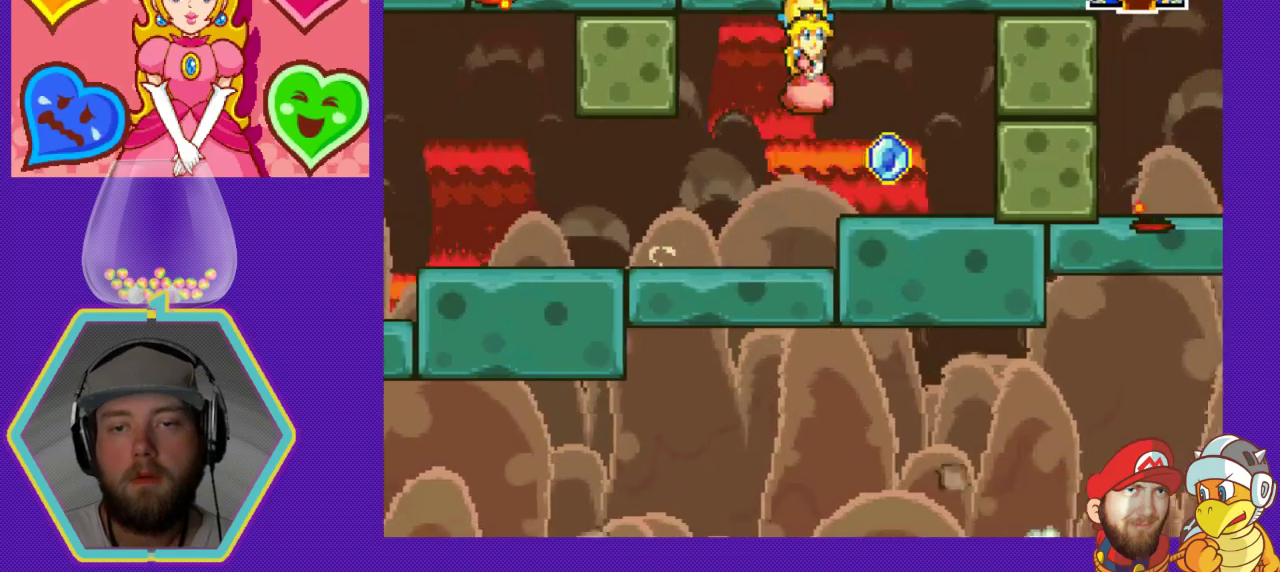
{"buttons": ["B", "DPAD_RIGHT"], "events": [[367, "B", "down"]]}
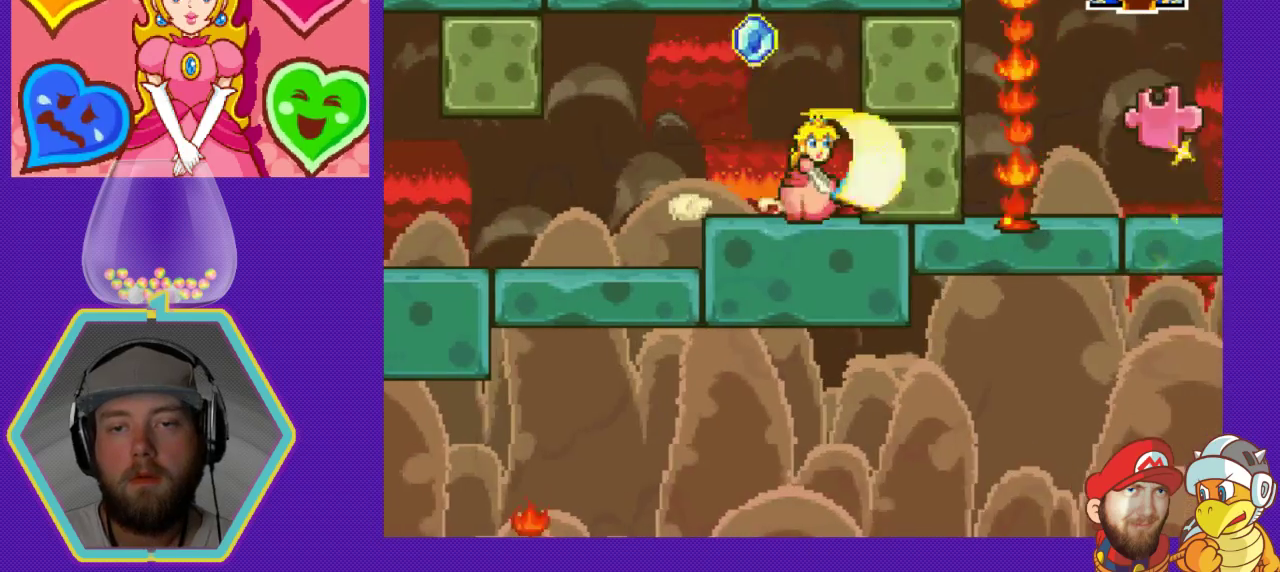
{"buttons": [], "events": [[33, "B", "up"], [200, "DPAD_RIGHT", "up"], [233, "B", "down"], [367, "B", "up"]]}
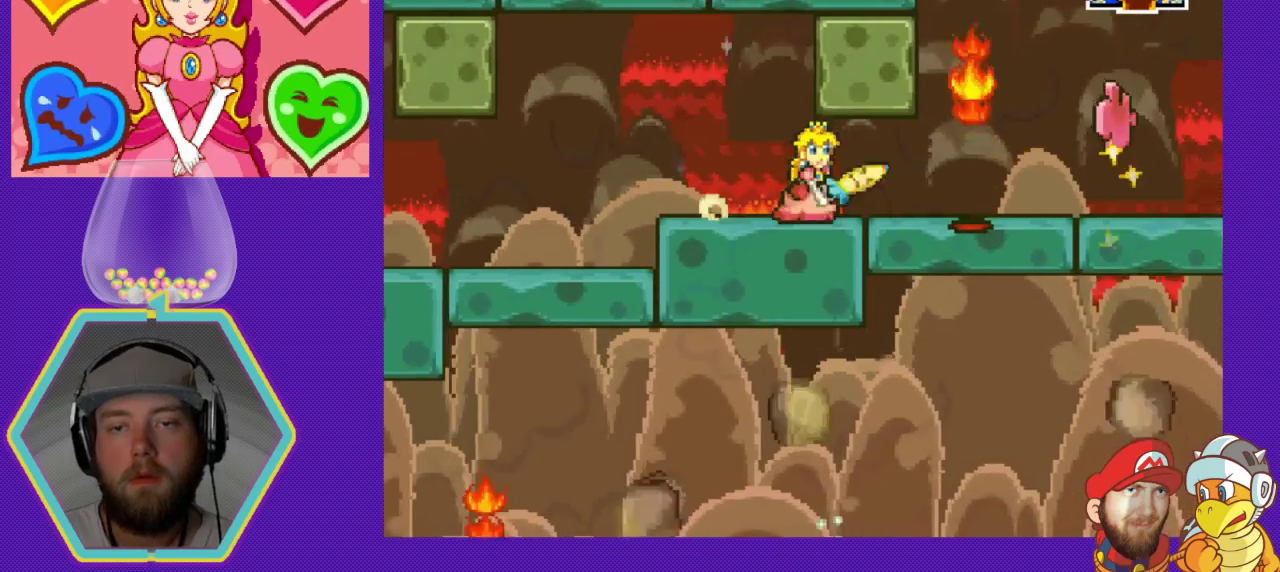
{"buttons": [], "events": [[33, "A", "down"], [233, "A", "up"]]}
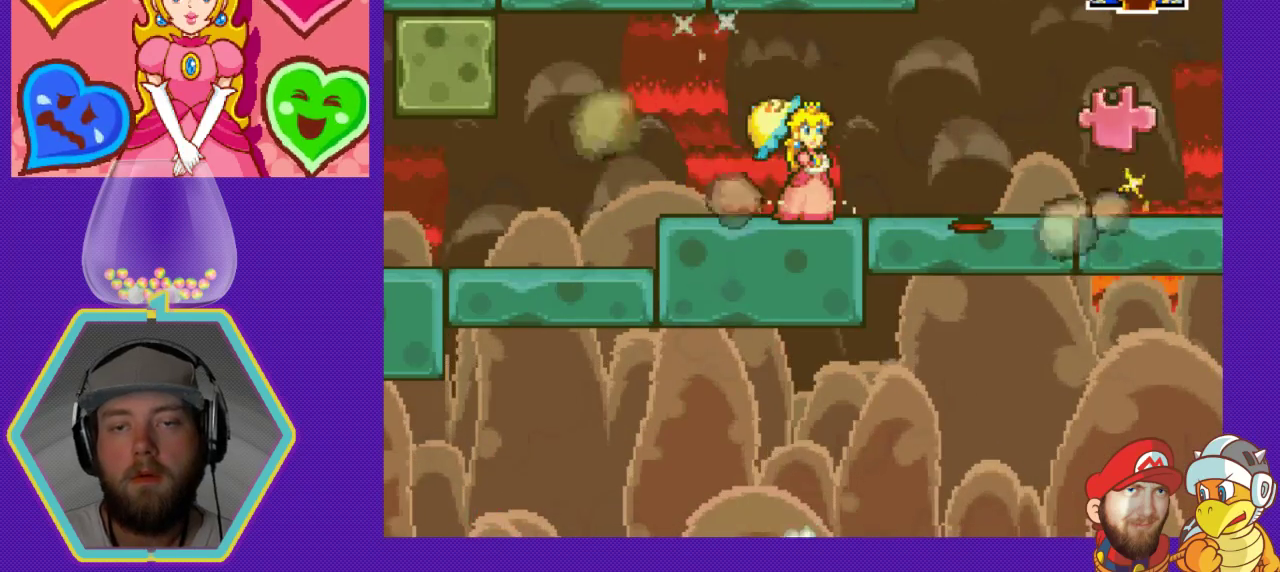
{"buttons": [], "events": []}
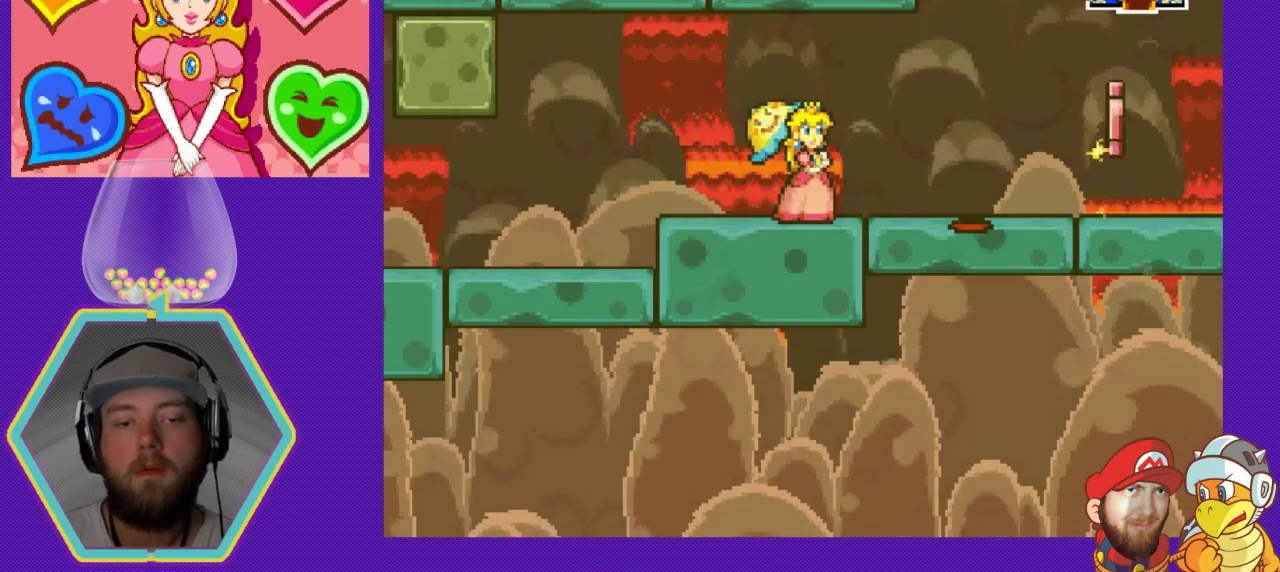
{"buttons": ["DPAD_RIGHT"], "events": [[233, "DPAD_RIGHT", "down"]]}
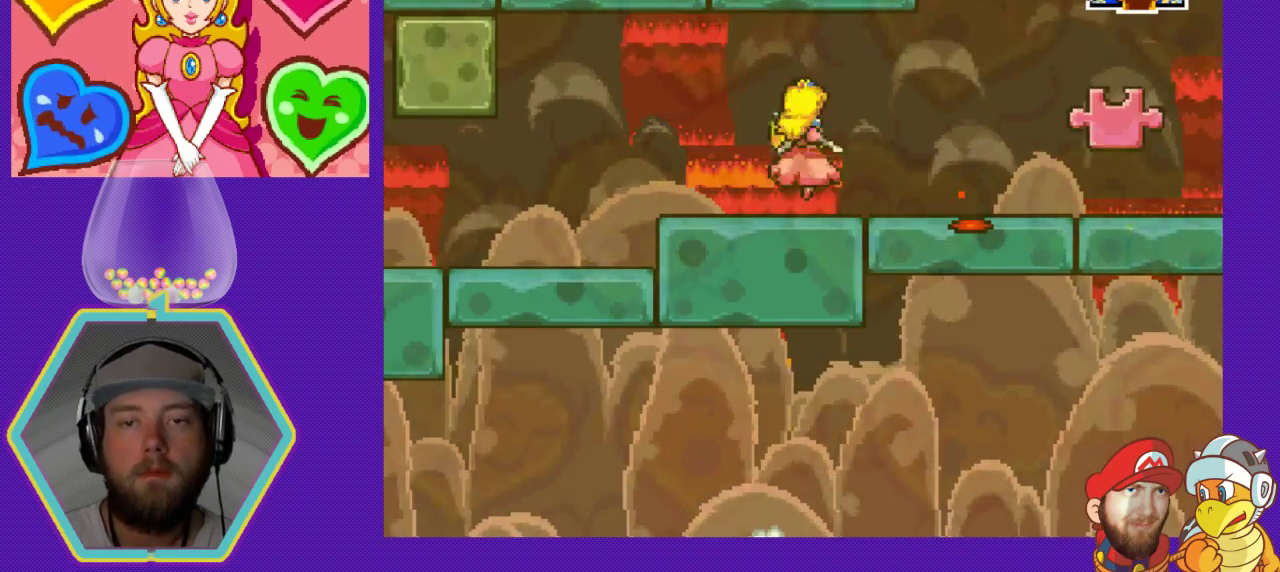
{"buttons": ["DPAD_RIGHT"], "events": []}
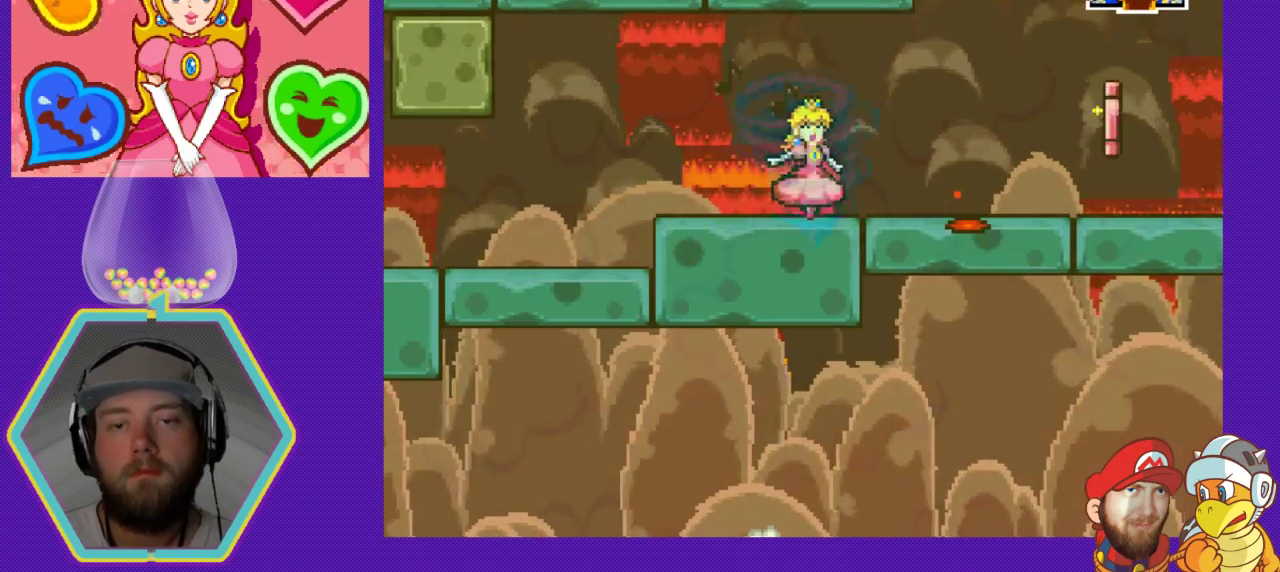
{"buttons": ["DPAD_RIGHT"], "events": []}
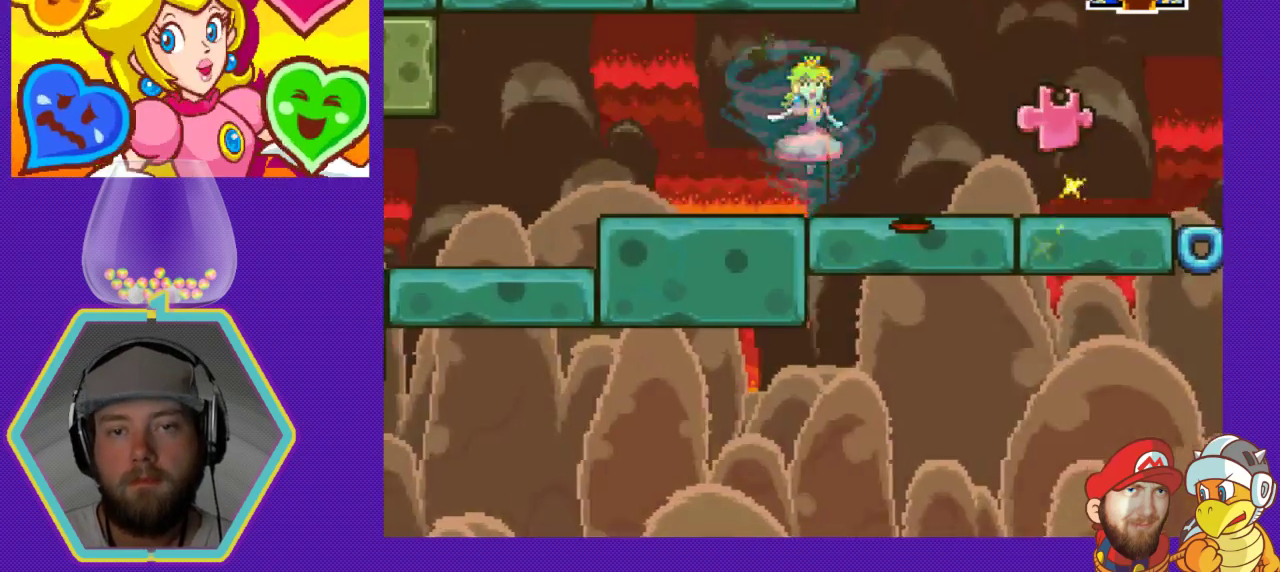
{"buttons": ["DPAD_RIGHT"], "events": []}
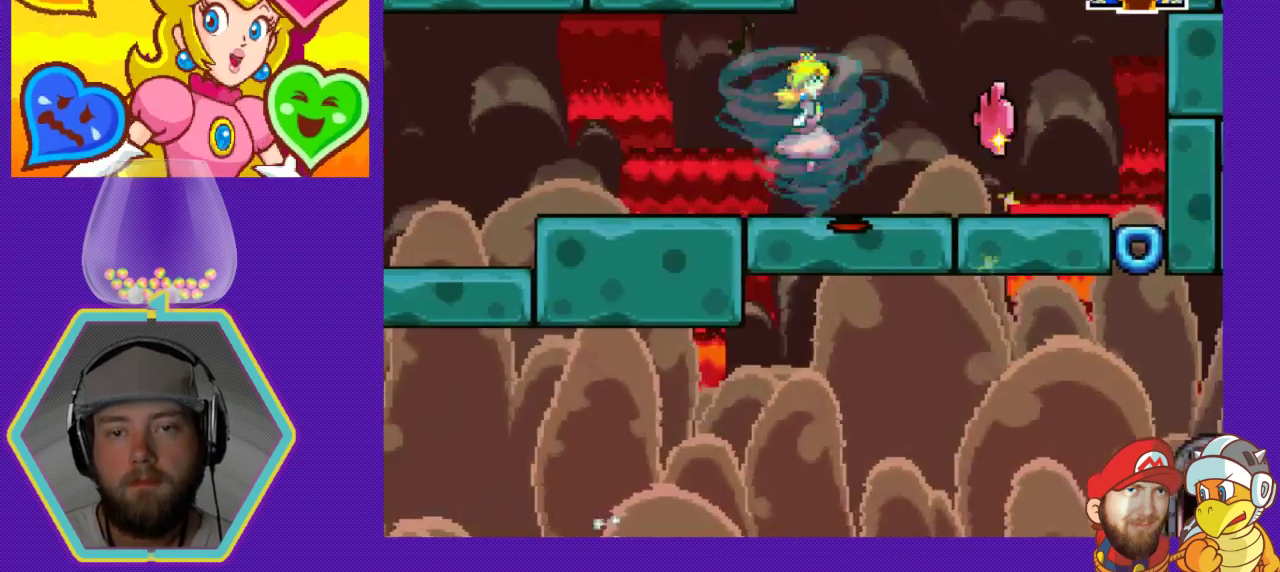
{"buttons": ["DPAD_RIGHT"], "events": []}